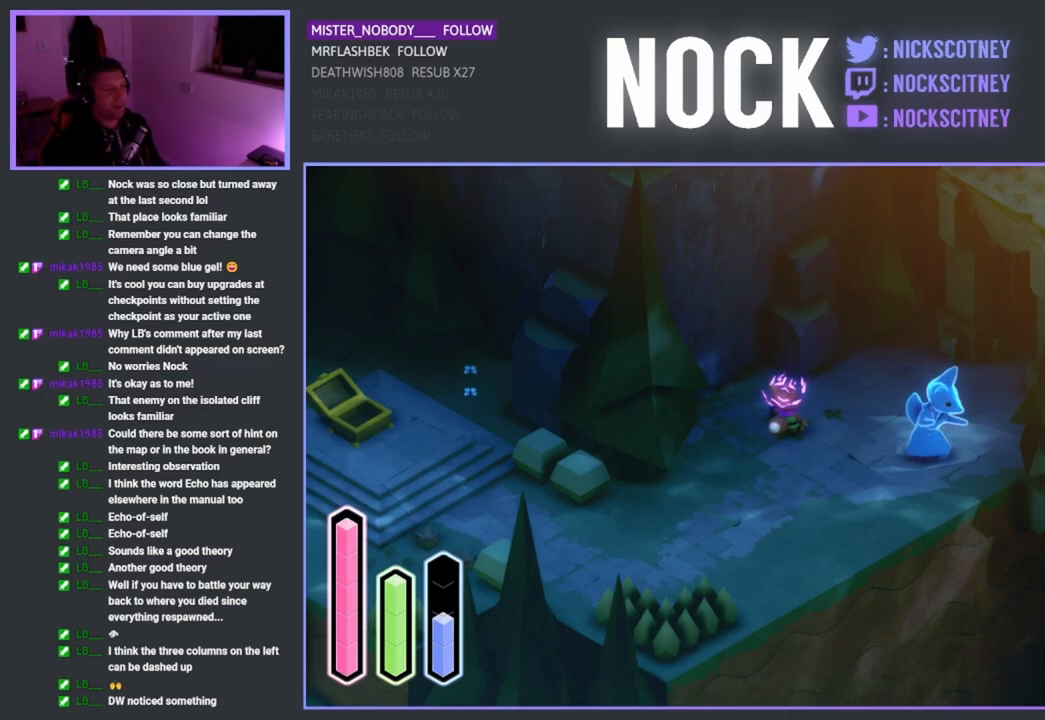
Gameplay with a controller (PlayStation layout); each line is a JSON object with the inputs held at the frame after it. "events" lists button and stick changes between this image and that frame as [ms after this image, input, new state], when the widget could be followed in between.
{"buttons": [], "left_stick": "down-left", "right_stick": "center", "events": [[167, "left_stick", "down-left"]]}
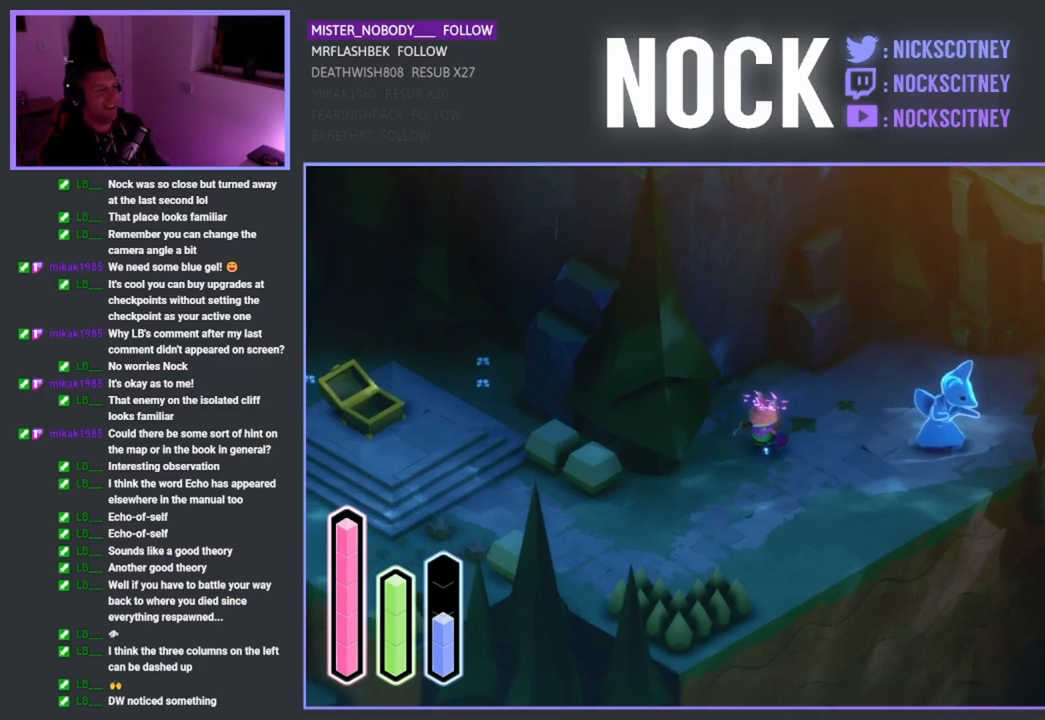
{"buttons": [], "left_stick": "left", "right_stick": "center", "events": [[17, "CROSS", "down"], [167, "CROSS", "up"], [417, "left_stick", "left"]]}
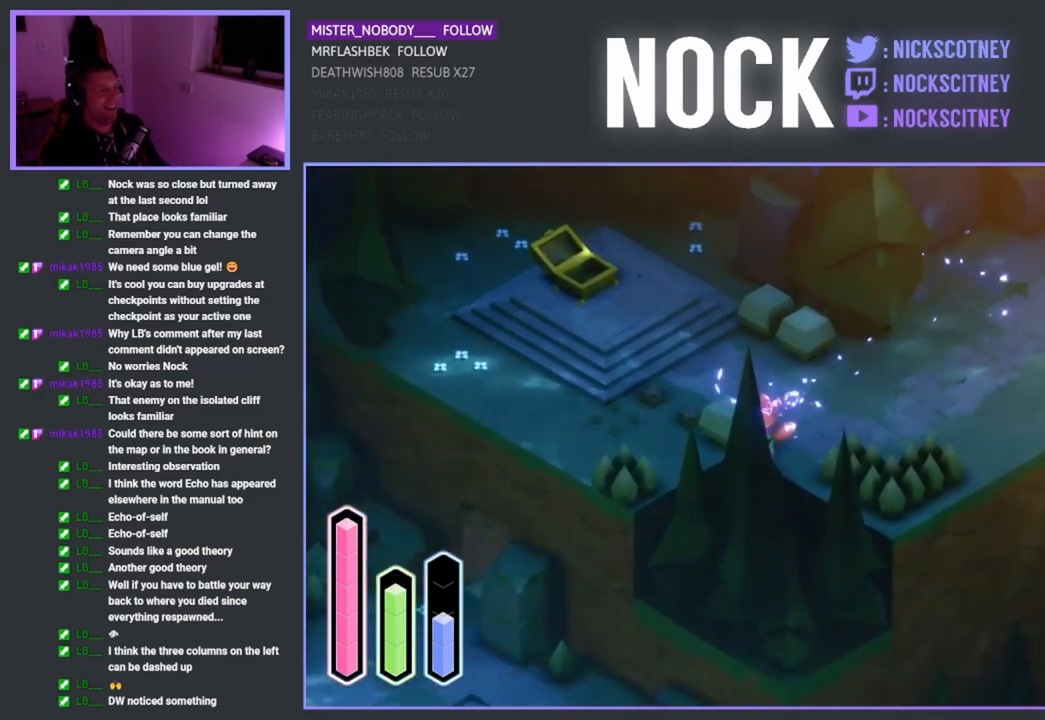
{"buttons": [], "left_stick": "up-left", "right_stick": "center", "events": [[17, "left_stick", "up-left"]]}
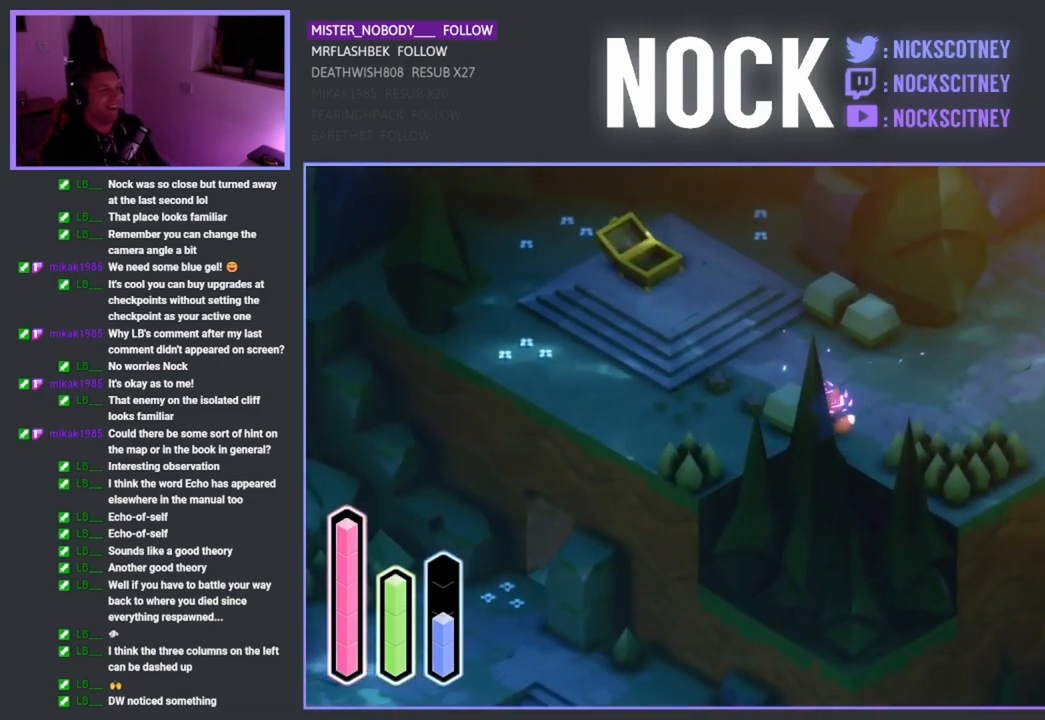
{"buttons": [], "left_stick": "up-left", "right_stick": "center", "events": [[133, "left_stick", "up"], [333, "left_stick", "up-left"]]}
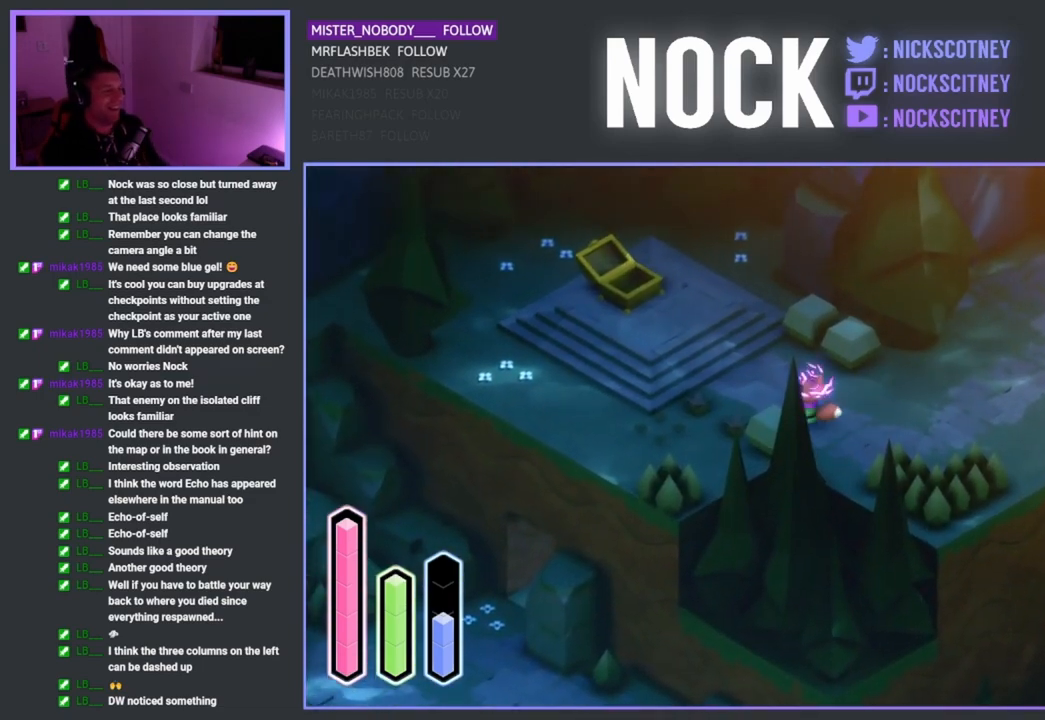
{"buttons": [], "left_stick": "center", "right_stick": "center", "events": [[450, "left_stick", "center"]]}
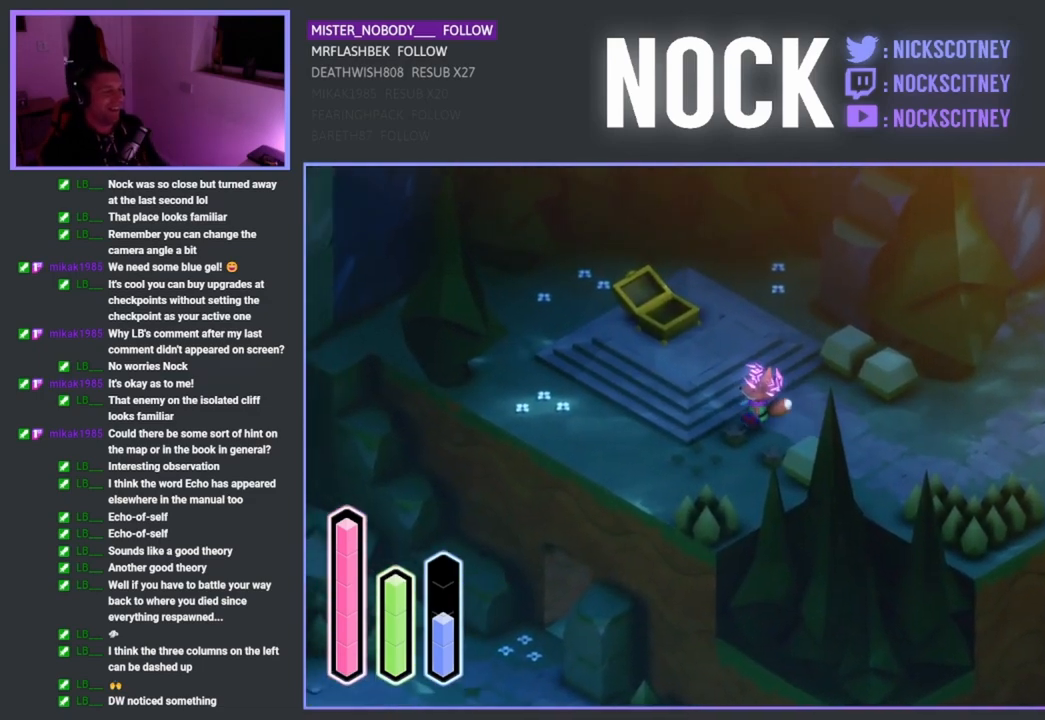
{"buttons": [], "left_stick": "up-left", "right_stick": "center", "events": [[333, "left_stick", "up-left"]]}
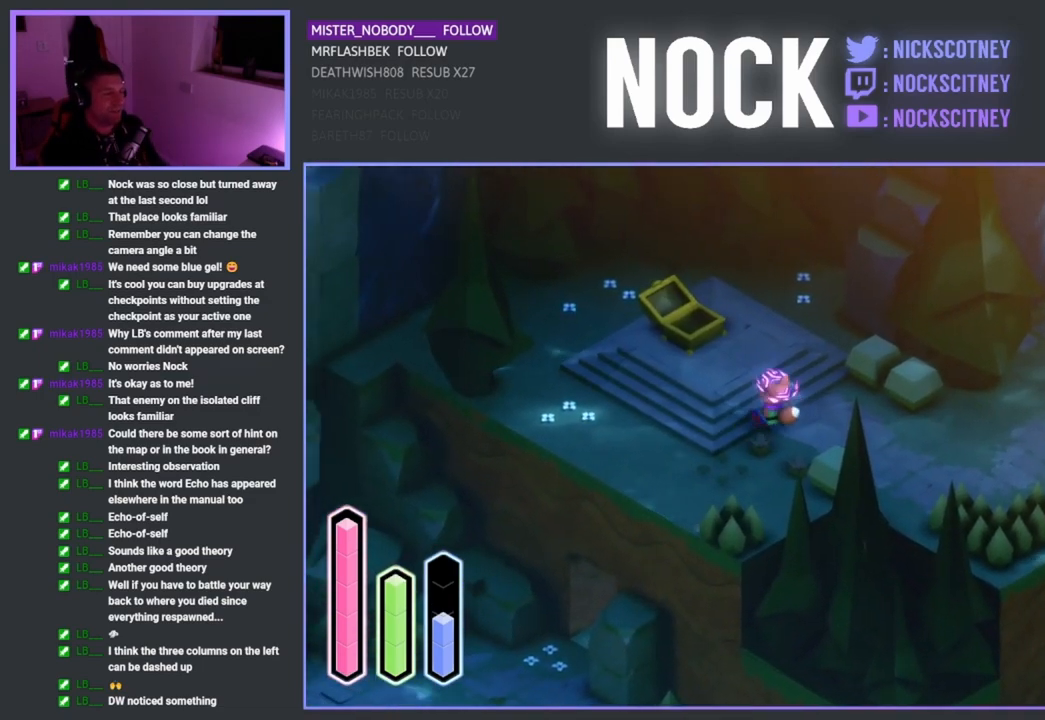
{"buttons": [], "left_stick": "left", "right_stick": "center", "events": [[83, "left_stick", "left"]]}
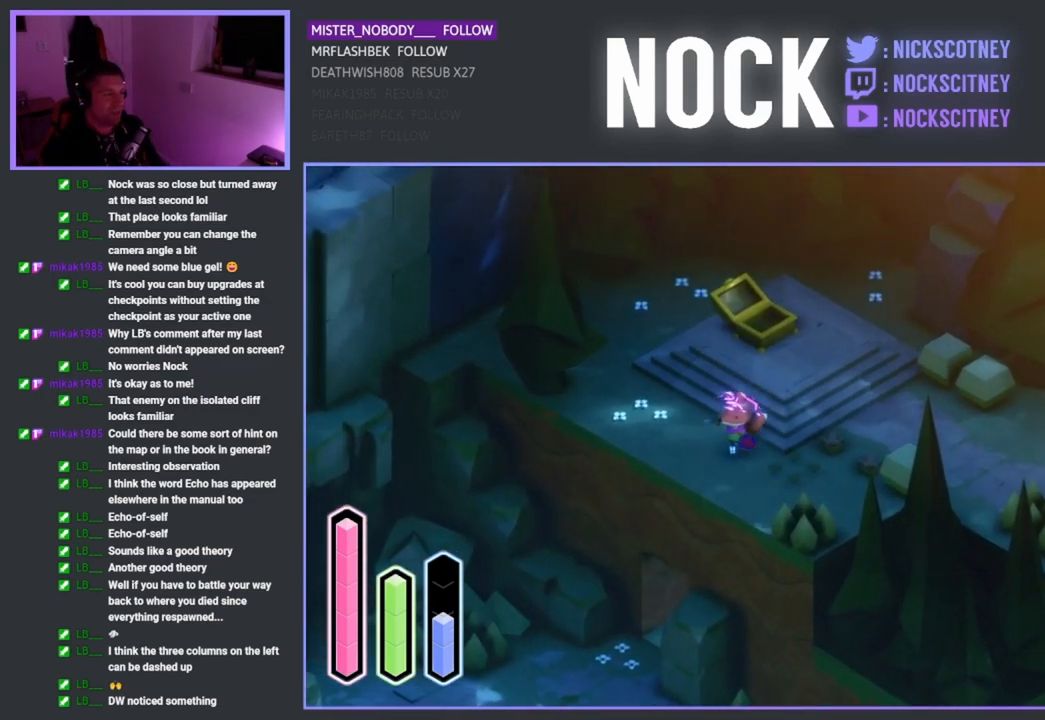
{"buttons": [], "left_stick": "center", "right_stick": "center", "events": [[100, "left_stick", "up-left"], [350, "left_stick", "center"]]}
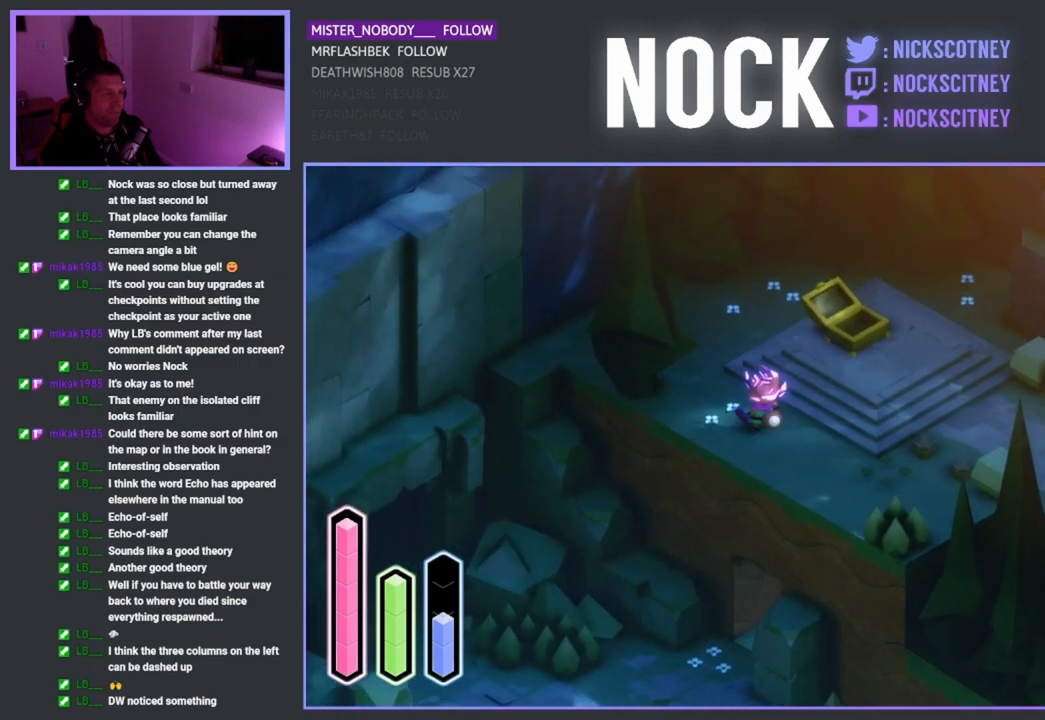
{"buttons": [], "left_stick": "left", "right_stick": "center", "events": [[133, "left_stick", "down-left"], [483, "left_stick", "left"]]}
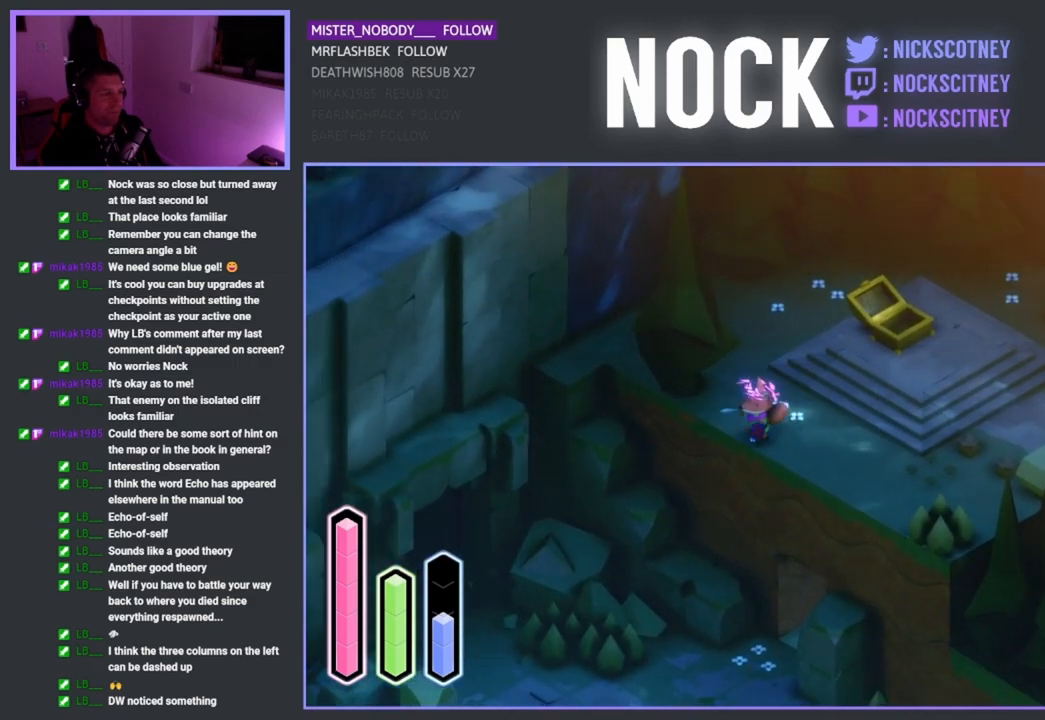
{"buttons": [], "left_stick": "up", "right_stick": "center", "events": [[83, "left_stick", "center"], [300, "left_stick", "up-right"], [400, "left_stick", "up"]]}
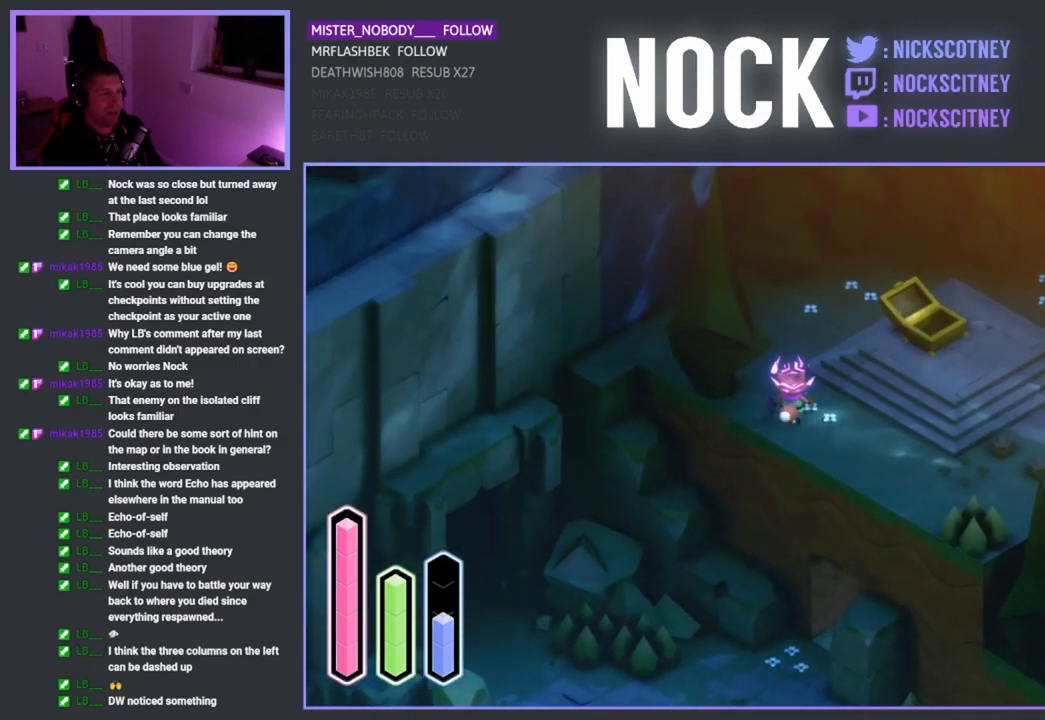
{"buttons": [], "left_stick": "up", "right_stick": "center", "events": []}
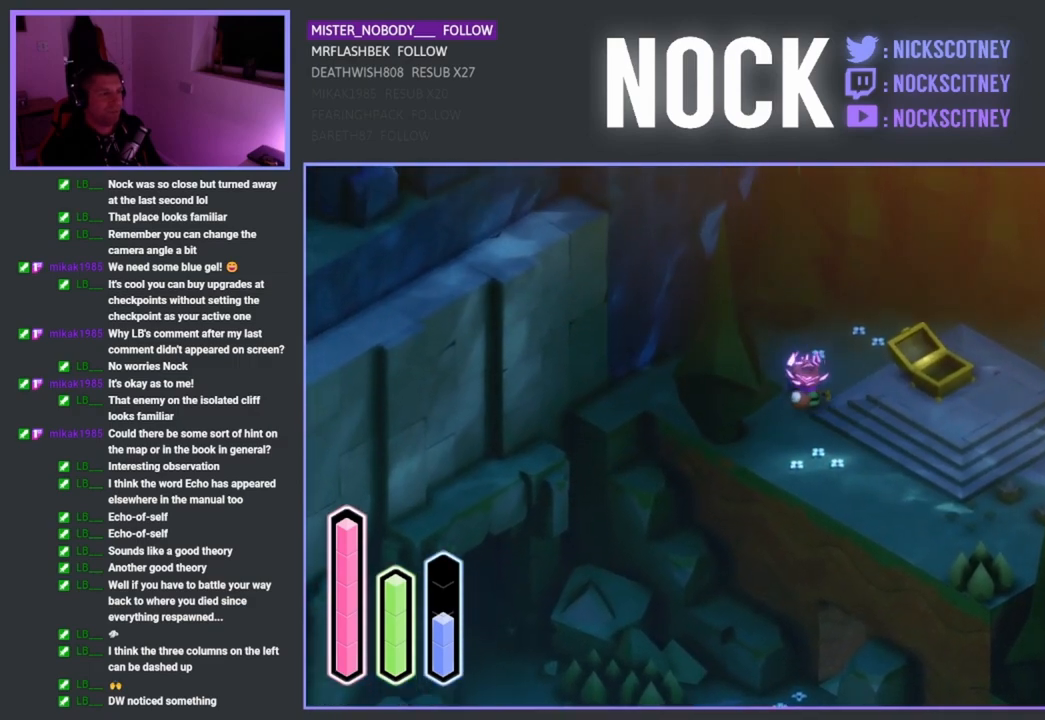
{"buttons": [], "left_stick": "up-right", "right_stick": "center", "events": [[383, "left_stick", "up-right"]]}
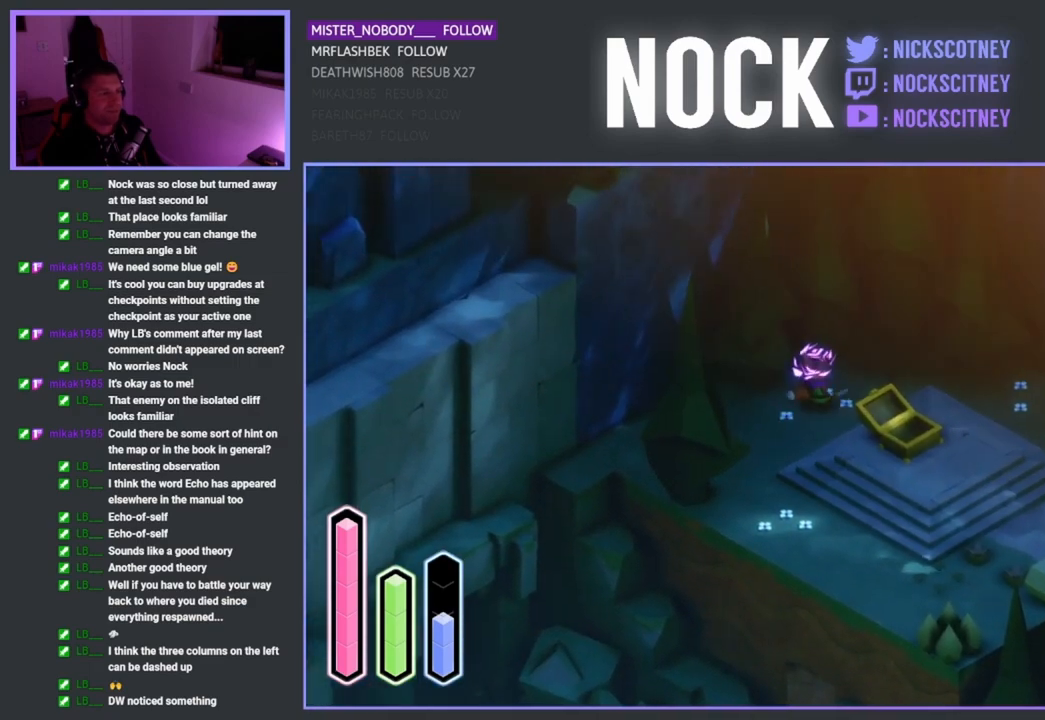
{"buttons": [], "left_stick": "right", "right_stick": "center", "events": [[67, "left_stick", "right"]]}
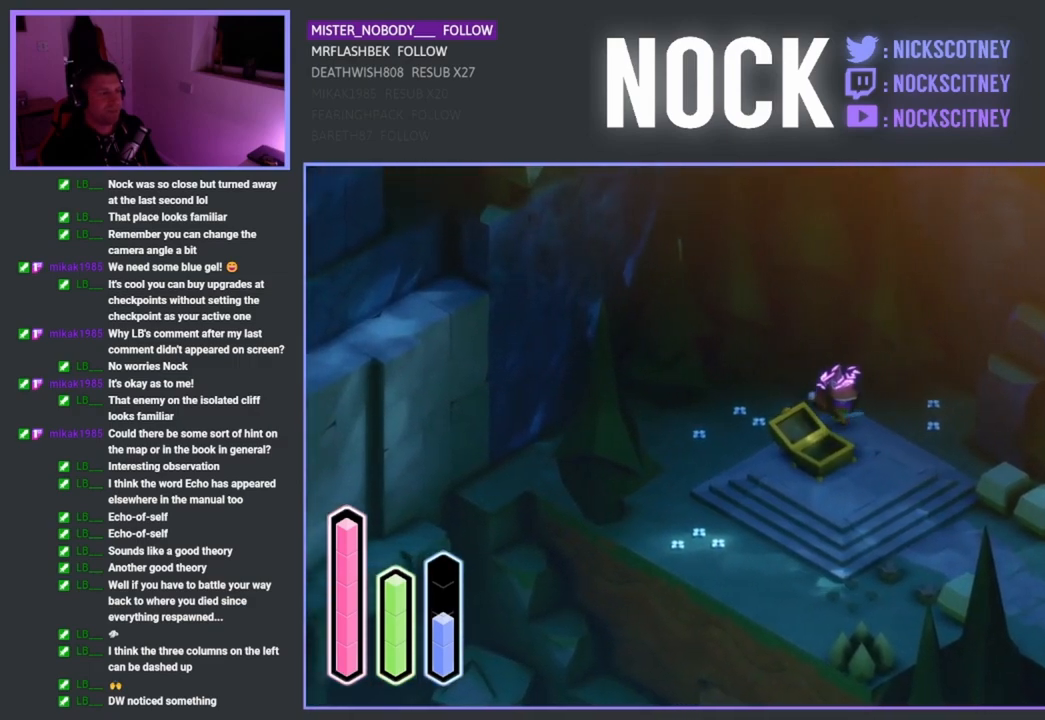
{"buttons": [], "left_stick": "up-right", "right_stick": "center", "events": [[300, "left_stick", "up-right"]]}
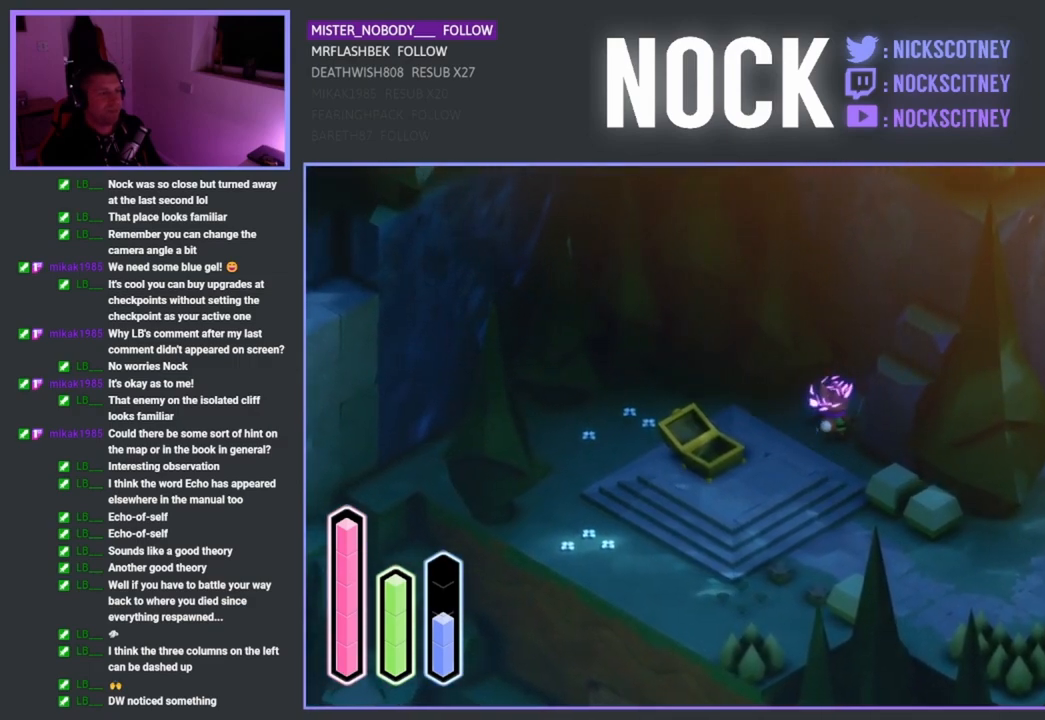
{"buttons": [], "left_stick": "center", "right_stick": "center", "events": [[183, "left_stick", "center"], [333, "TRIANGLE", "down"], [500, "TRIANGLE", "up"]]}
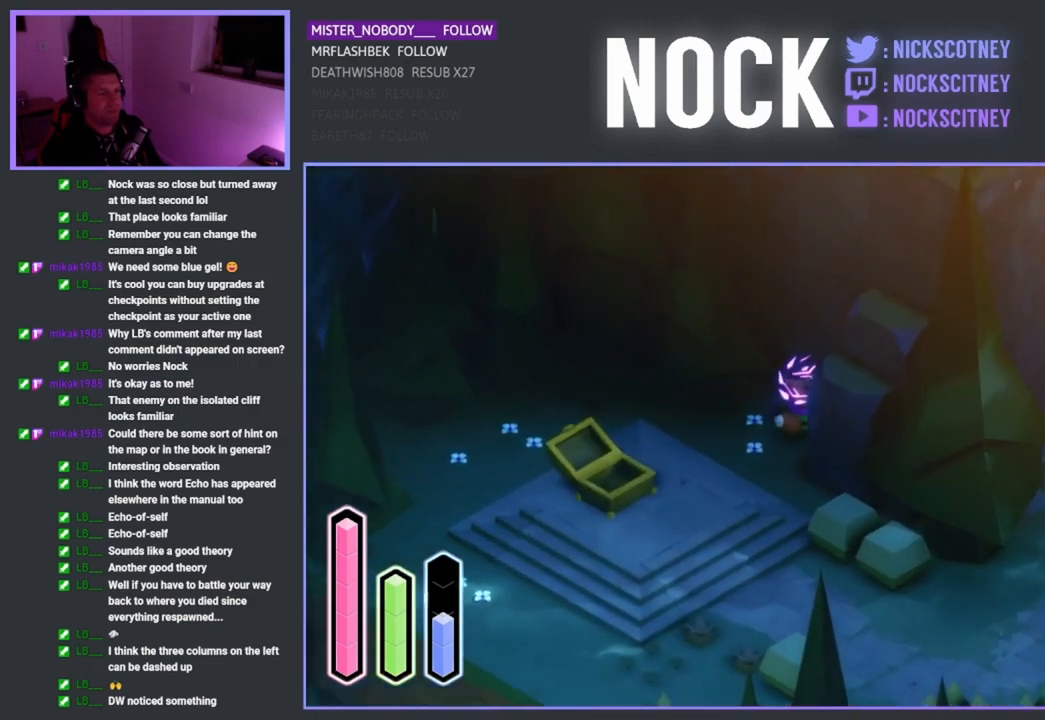
{"buttons": [], "left_stick": "center", "right_stick": "center", "events": []}
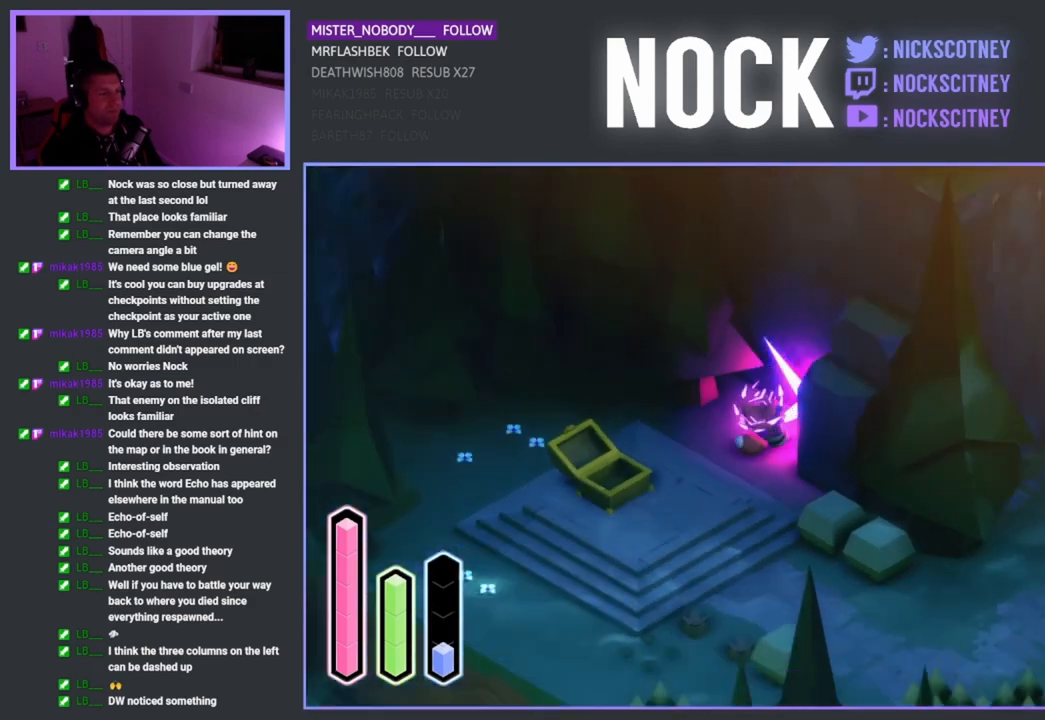
{"buttons": [], "left_stick": "center", "right_stick": "center", "events": []}
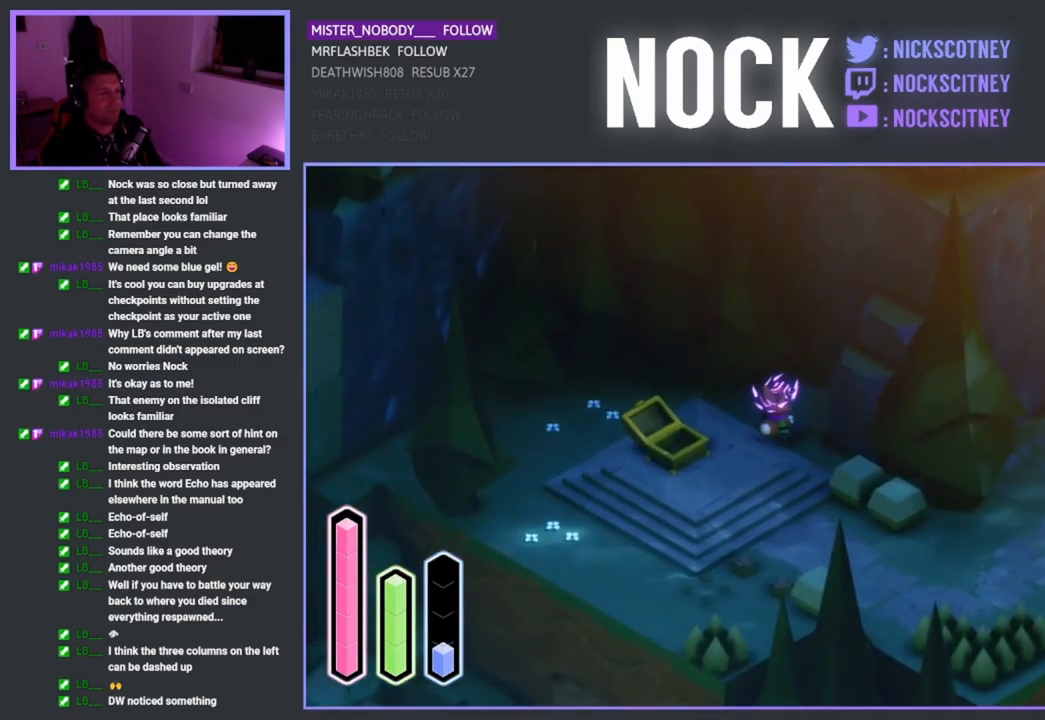
{"buttons": [], "left_stick": "up", "right_stick": "center", "events": [[267, "left_stick", "up-left"], [350, "left_stick", "up"]]}
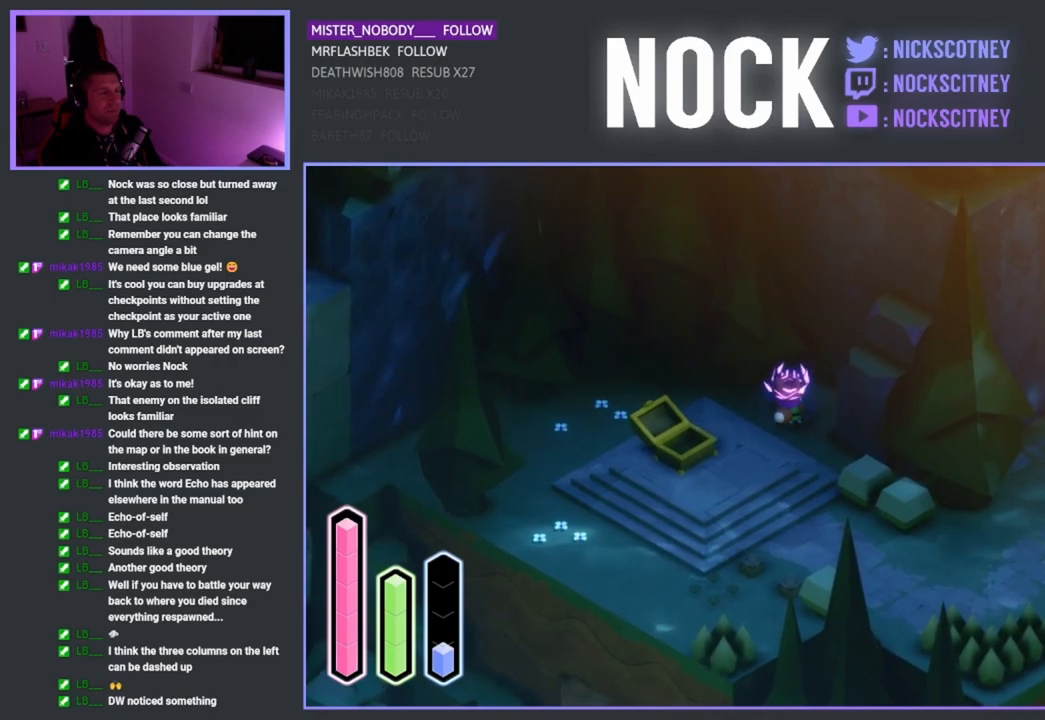
{"buttons": [], "left_stick": "up", "right_stick": "center", "events": [[300, "CROSS", "down"], [483, "CROSS", "up"]]}
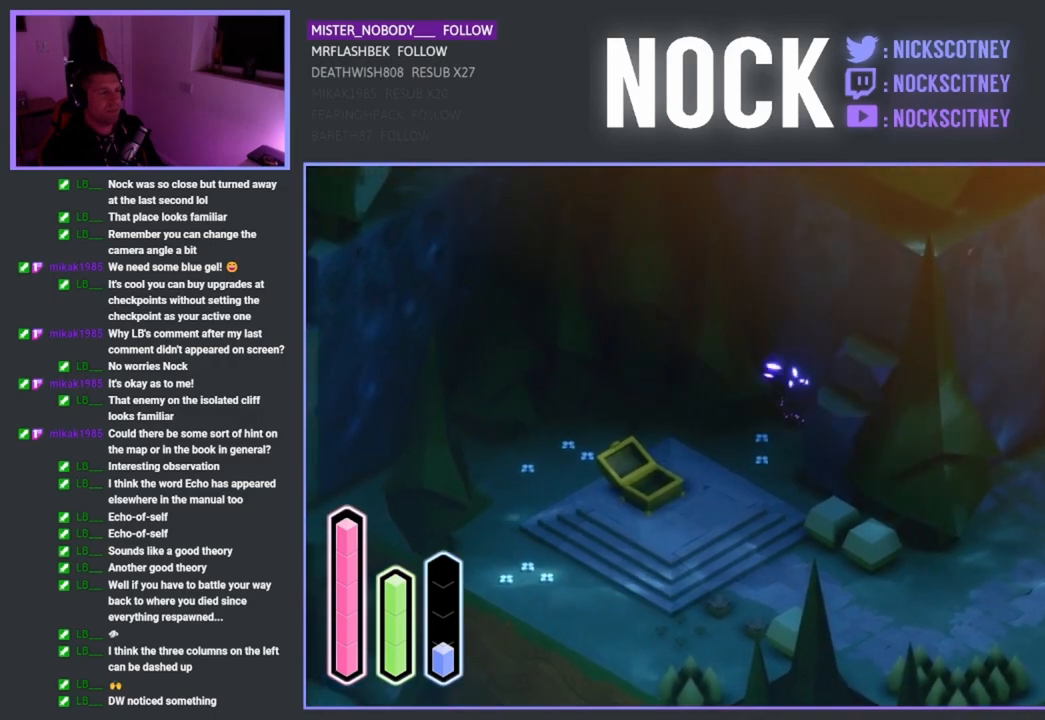
{"buttons": [], "left_stick": "up-left", "right_stick": "center", "events": [[100, "left_stick", "up-left"], [233, "CROSS", "down"], [467, "CROSS", "up"]]}
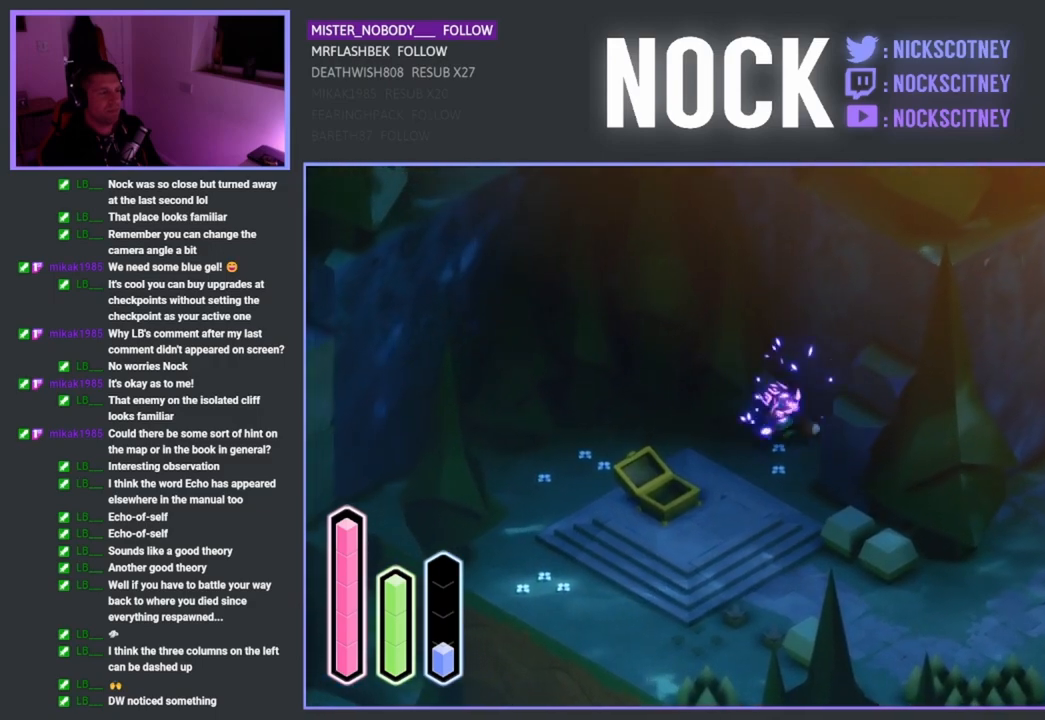
{"buttons": [], "left_stick": "left", "right_stick": "center", "events": [[150, "CROSS", "down"], [300, "left_stick", "left"], [350, "CROSS", "up"]]}
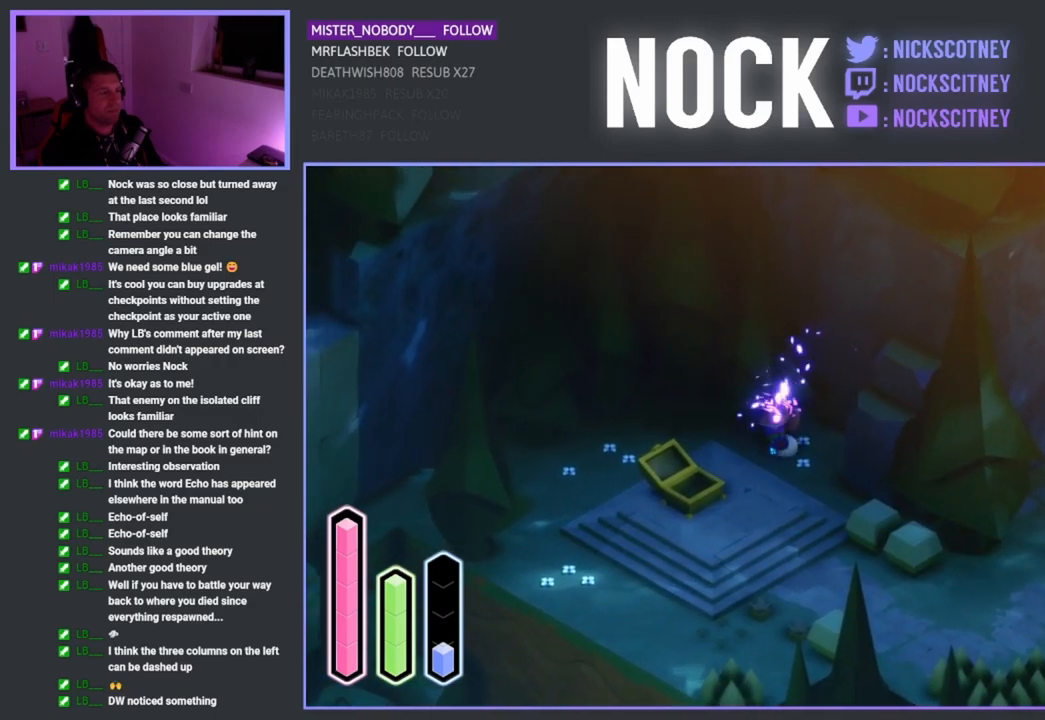
{"buttons": [], "left_stick": "down-left", "right_stick": "center", "events": [[483, "left_stick", "down-left"]]}
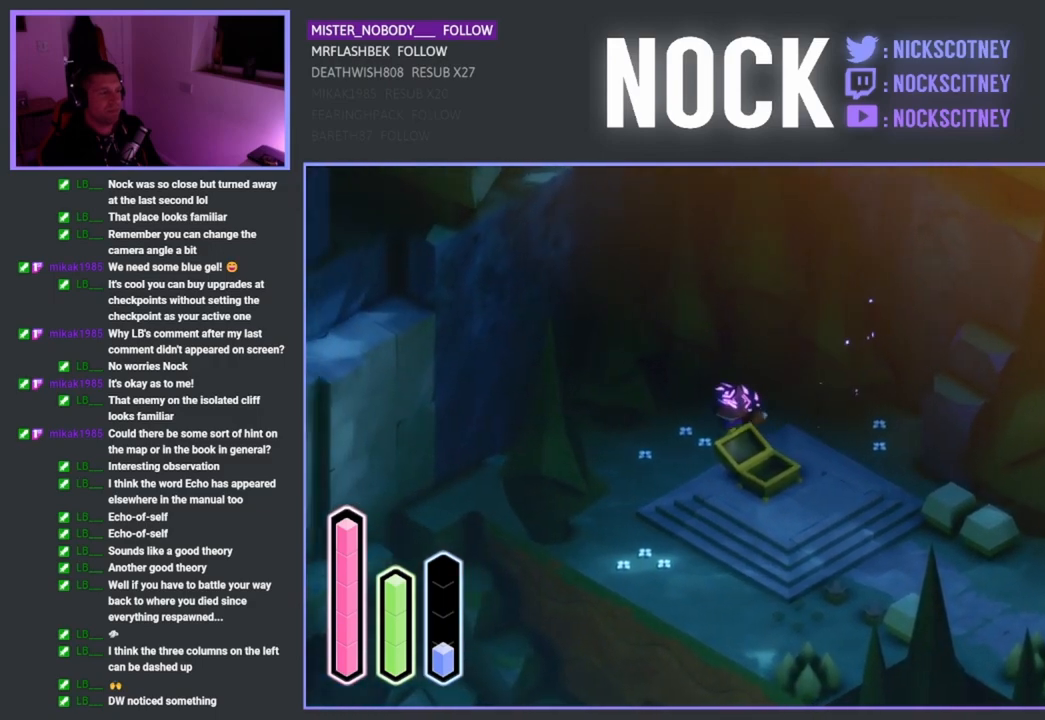
{"buttons": [], "left_stick": "down-left", "right_stick": "center", "events": []}
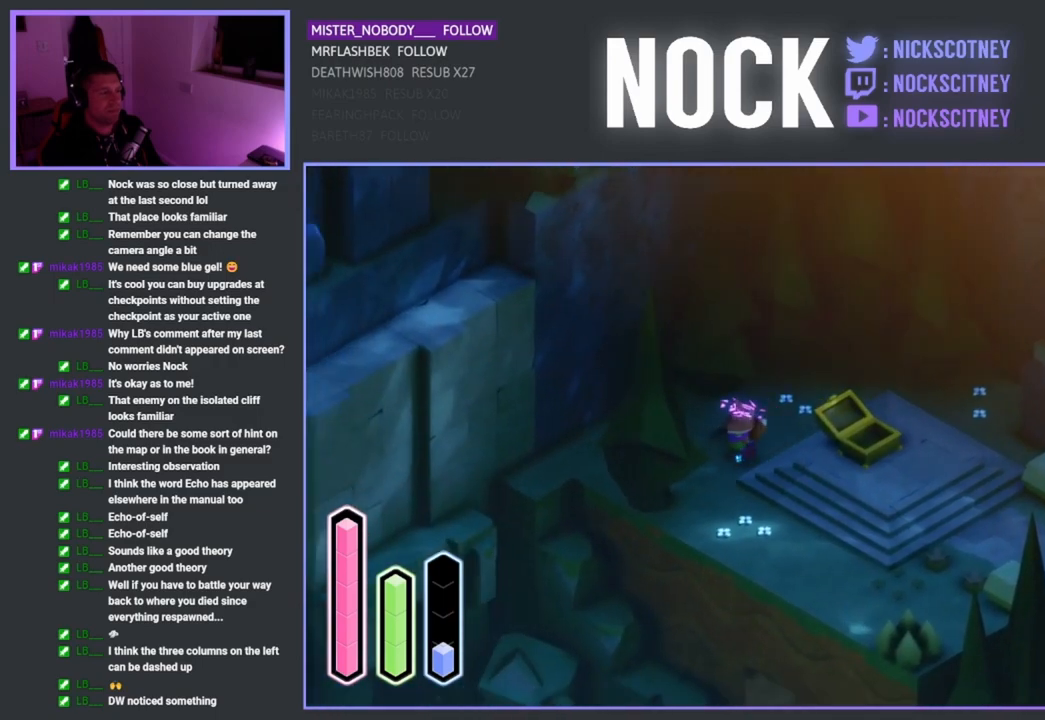
{"buttons": [], "left_stick": "center", "right_stick": "center", "events": [[150, "left_stick", "up-left"], [367, "left_stick", "center"]]}